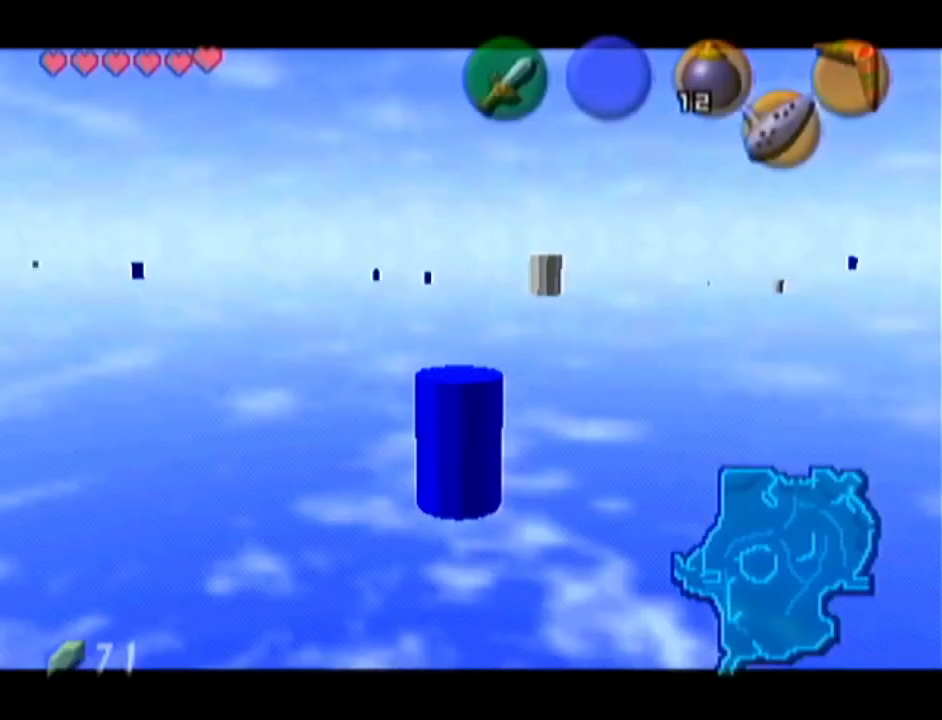
Gameplay with a controller (Nintendo layout); each line is a JSON object with the inputs held at the frame after it. "events" lists button and stick changes between this image and that frame as [ms after this image, input, new state], when the widget could be followed in between. Not read: L3 R3.
{"buttons": ["Z"], "left_stick": "down", "events": [[167, "Z", "down"], [200, "left_stick", "down"]]}
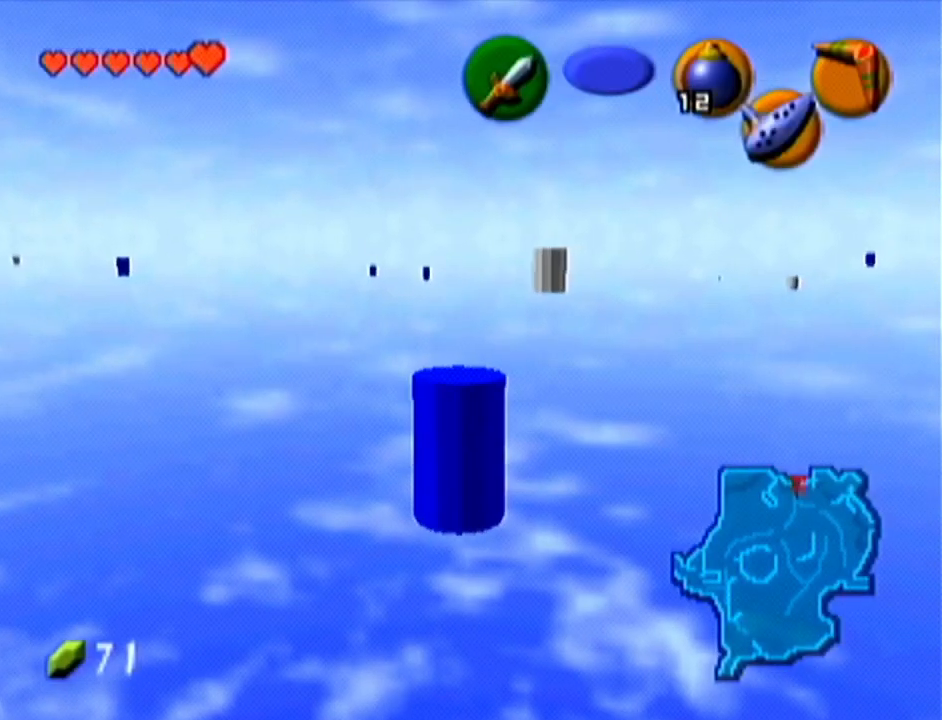
{"buttons": ["Z"], "left_stick": "down", "events": []}
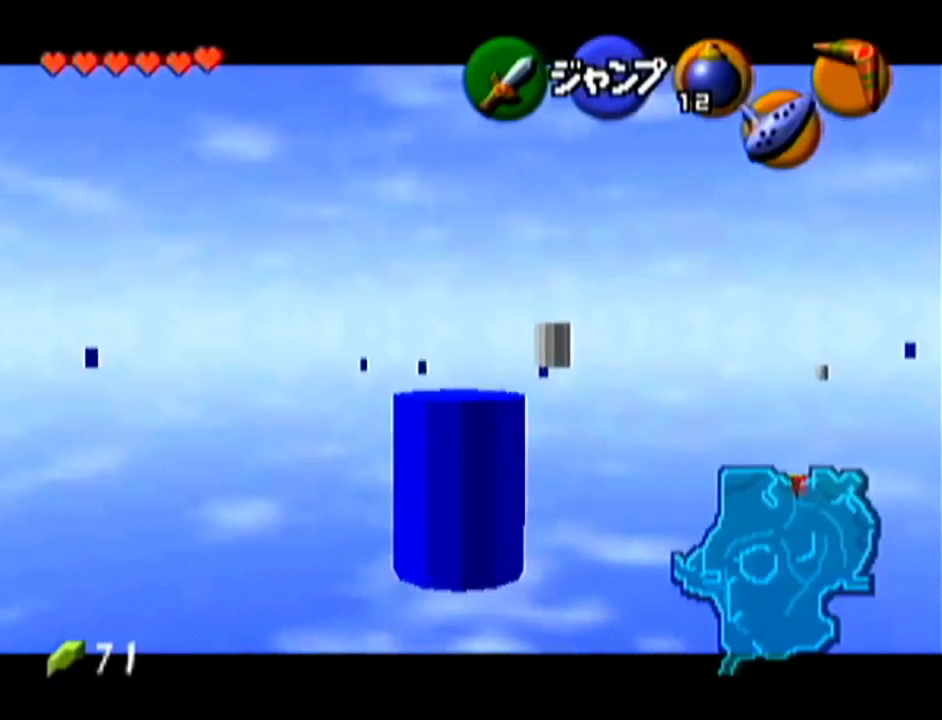
{"buttons": ["Z"], "left_stick": "down", "events": []}
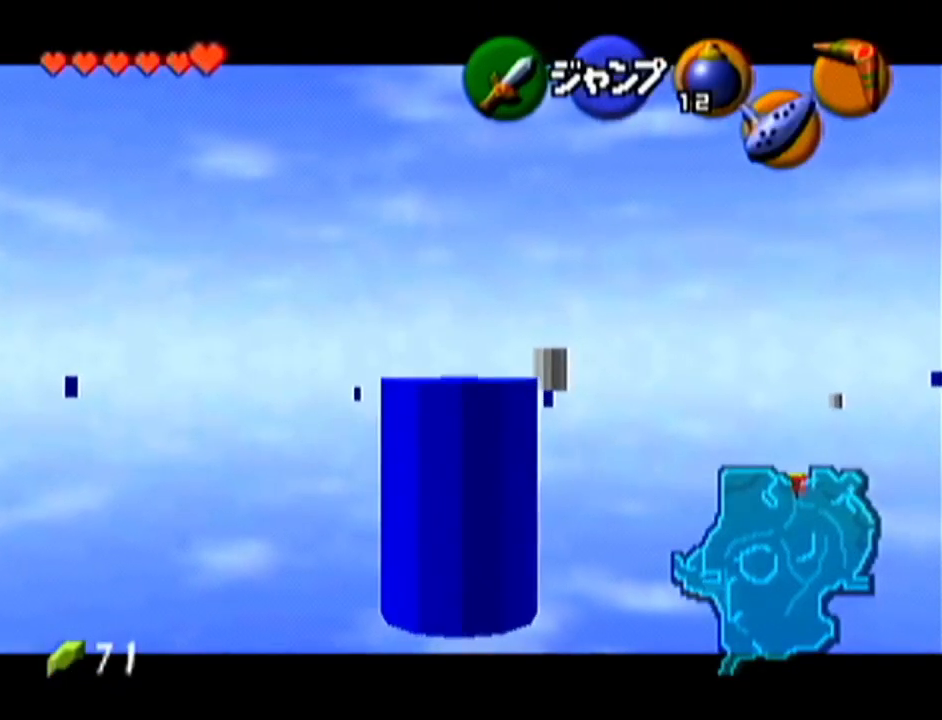
{"buttons": ["Z"], "left_stick": "down", "events": []}
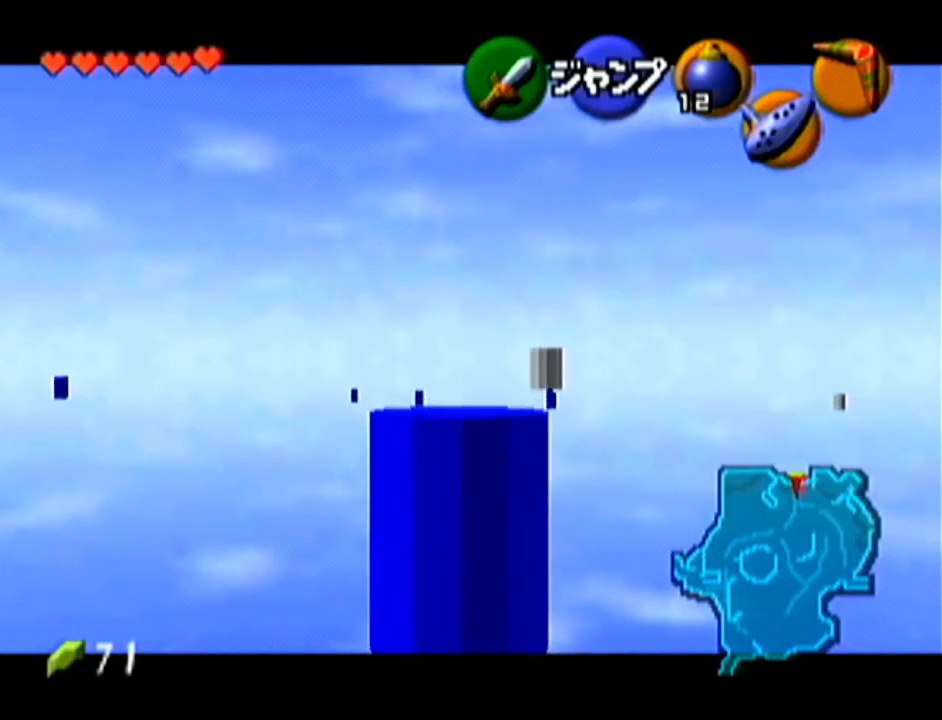
{"buttons": ["Z"], "left_stick": "down", "events": []}
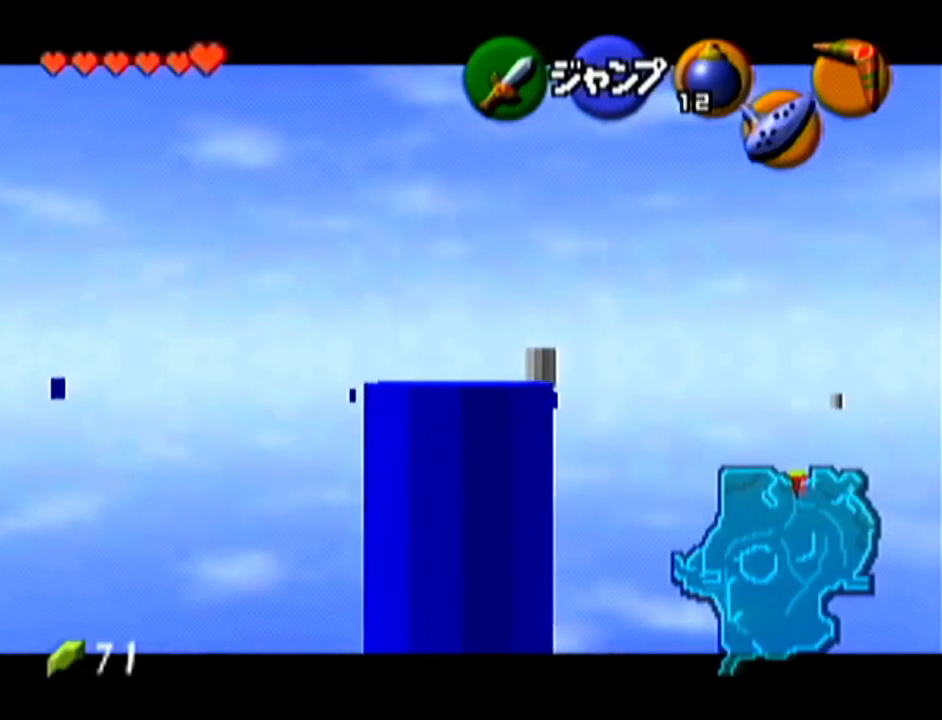
{"buttons": ["Z"], "left_stick": "center", "events": [[267, "left_stick", "left"], [300, "A", "down"], [417, "A", "up"], [450, "left_stick", "center"]]}
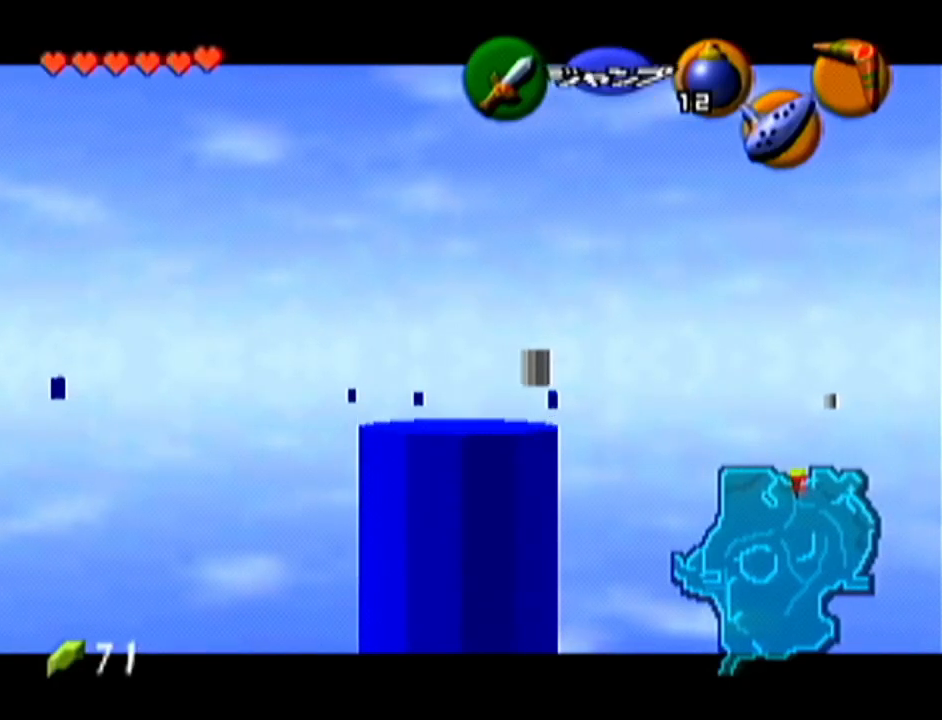
{"buttons": ["Z"], "left_stick": "center", "events": []}
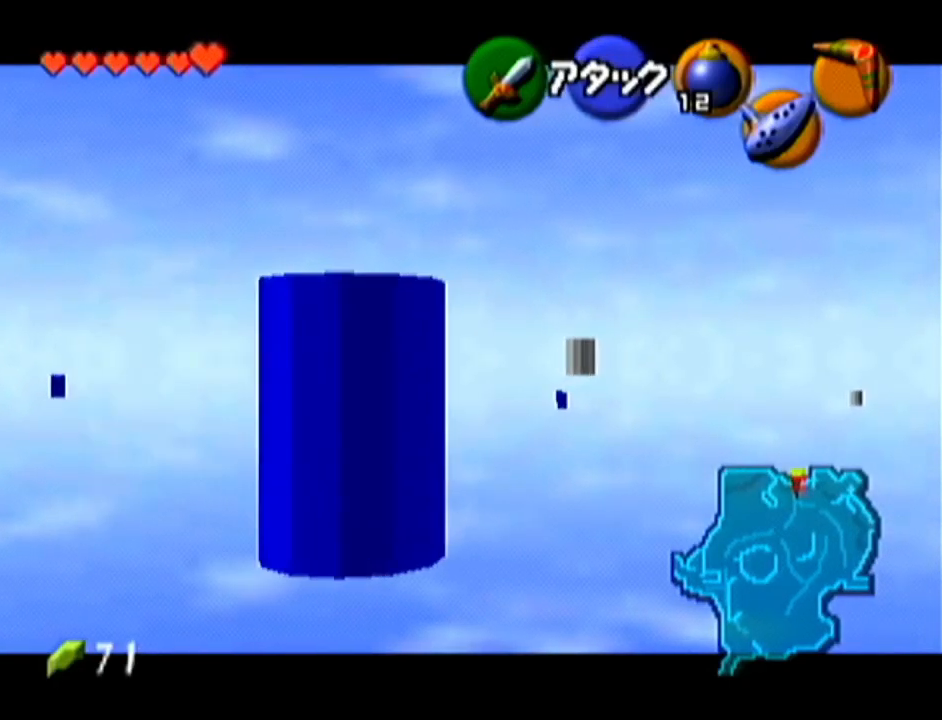
{"buttons": ["Z"], "left_stick": "down", "events": [[167, "left_stick", "down"]]}
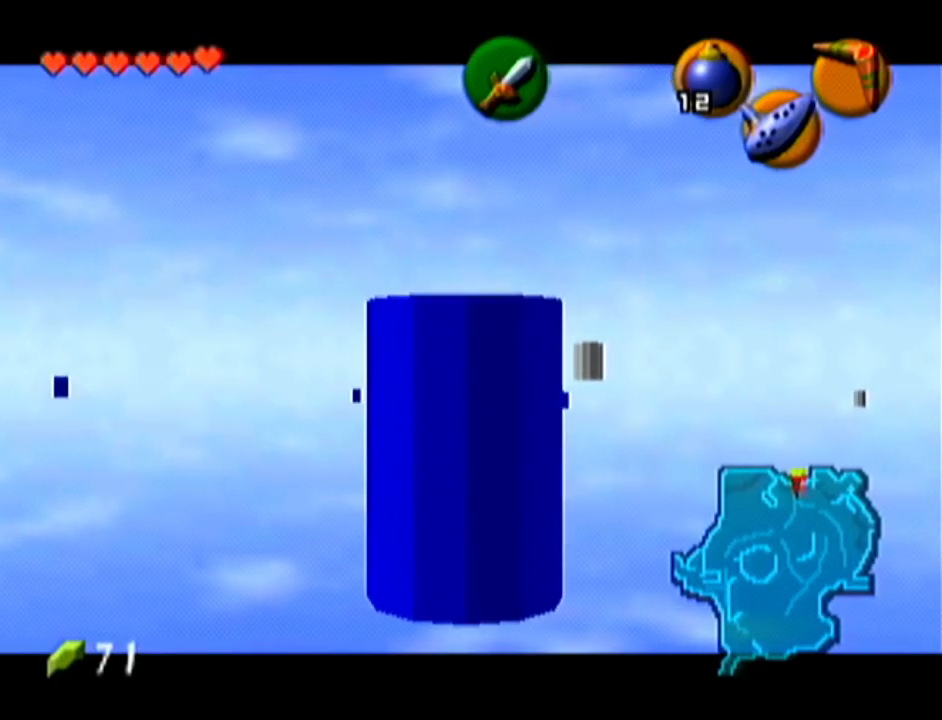
{"buttons": ["Z"], "left_stick": "left", "events": [[167, "left_stick", "center"], [234, "left_stick", "left"], [300, "A", "down"], [451, "A", "up"]]}
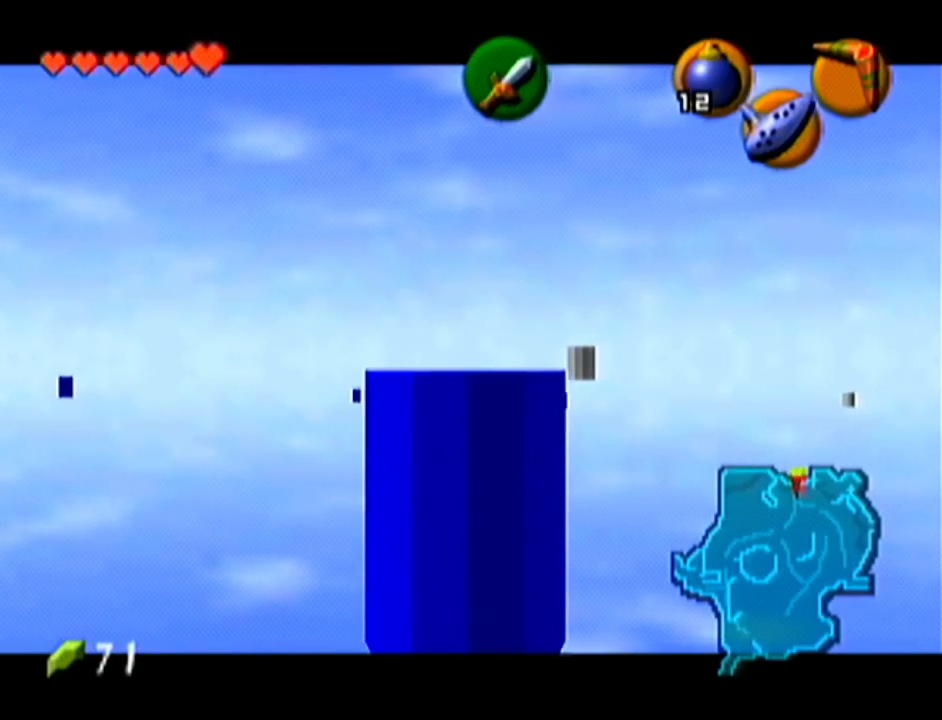
{"buttons": ["Z"], "left_stick": "center", "events": [[16, "left_stick", "center"]]}
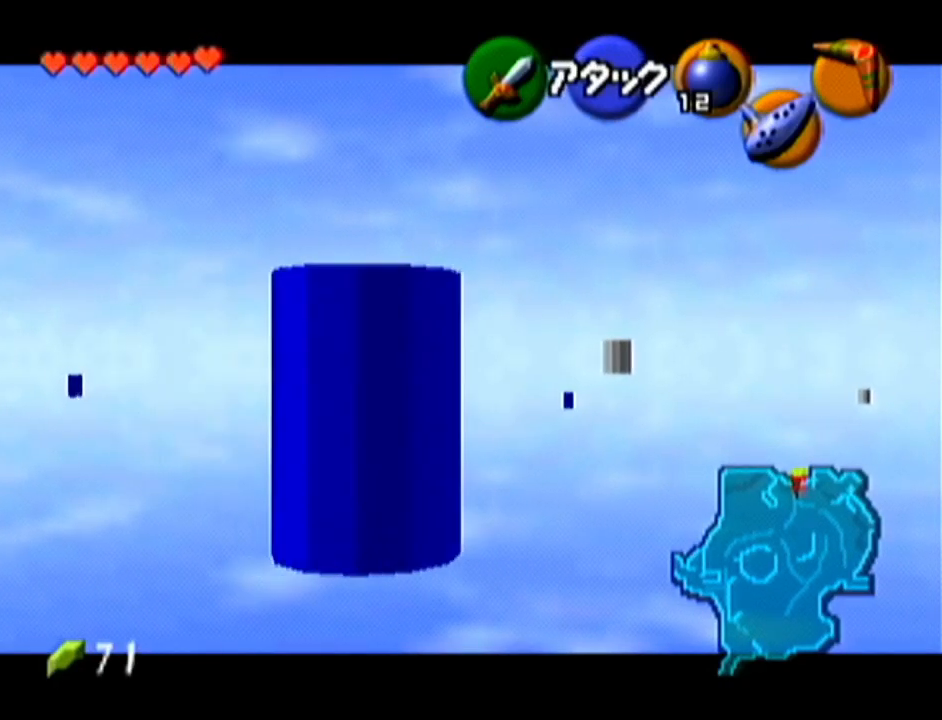
{"buttons": ["Z"], "left_stick": "center", "events": []}
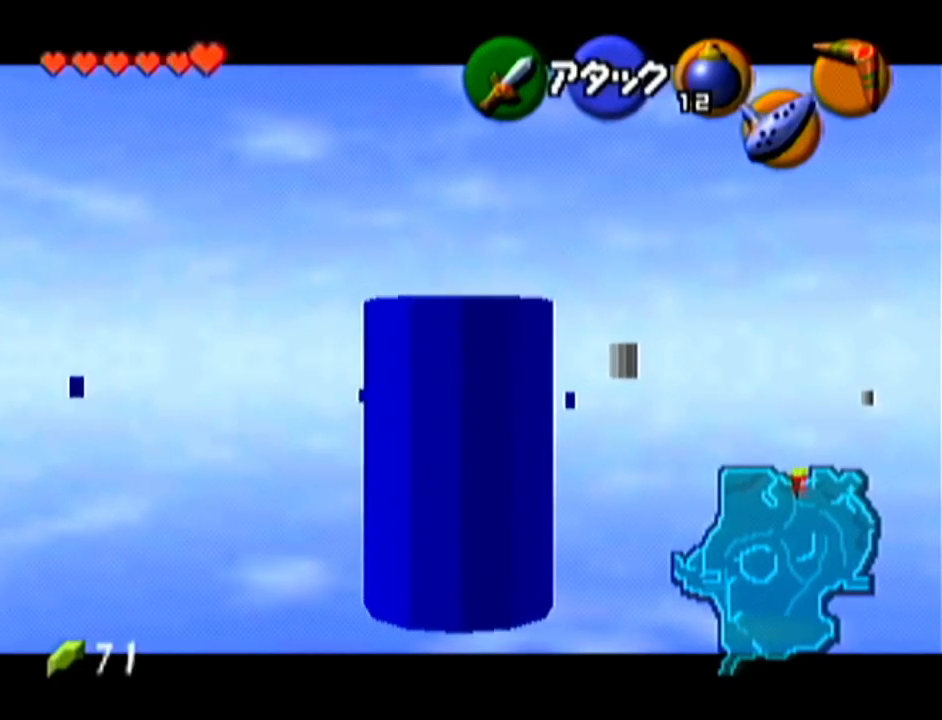
{"buttons": ["Z"], "left_stick": "center", "events": []}
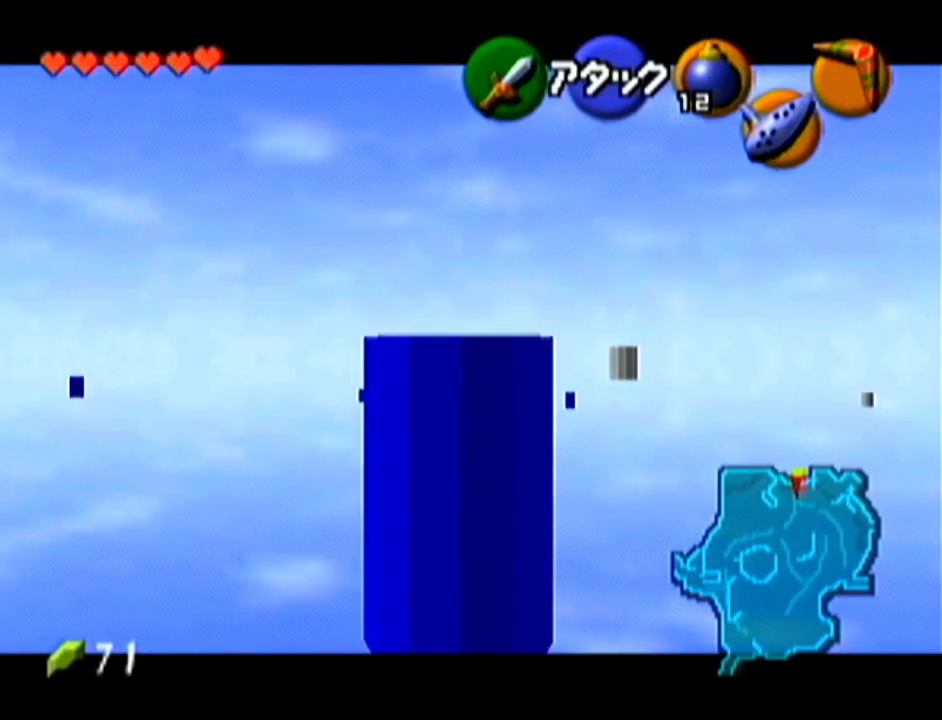
{"buttons": ["Z"], "left_stick": "center", "events": [[17, "left_stick", "right"], [50, "A", "down"], [167, "A", "up"], [200, "left_stick", "center"]]}
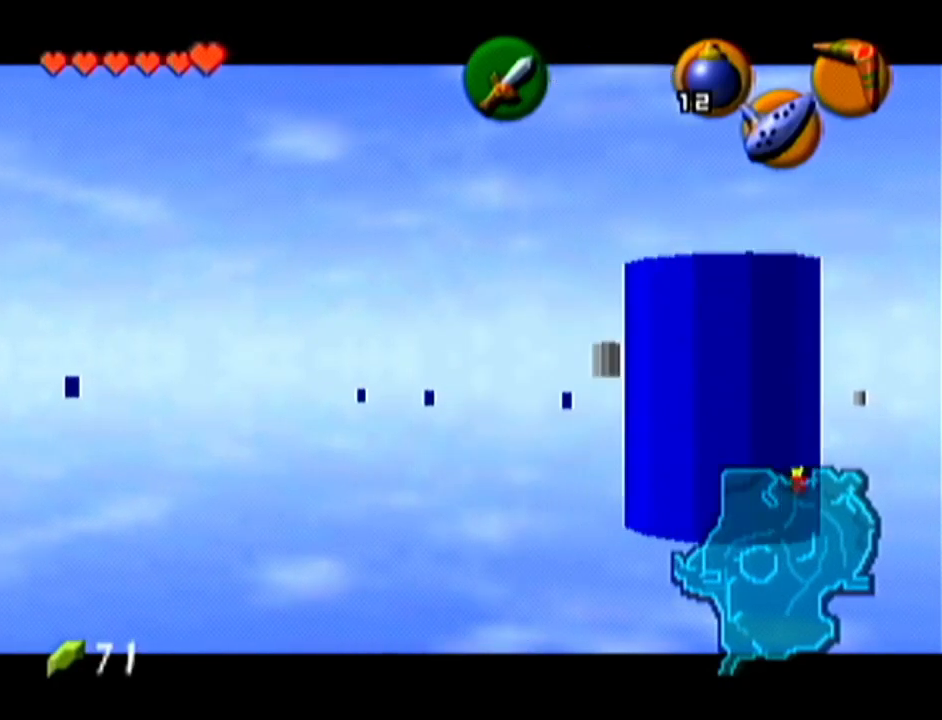
{"buttons": ["A", "Z"], "left_stick": "up", "events": [[200, "left_stick", "up"], [483, "A", "down"]]}
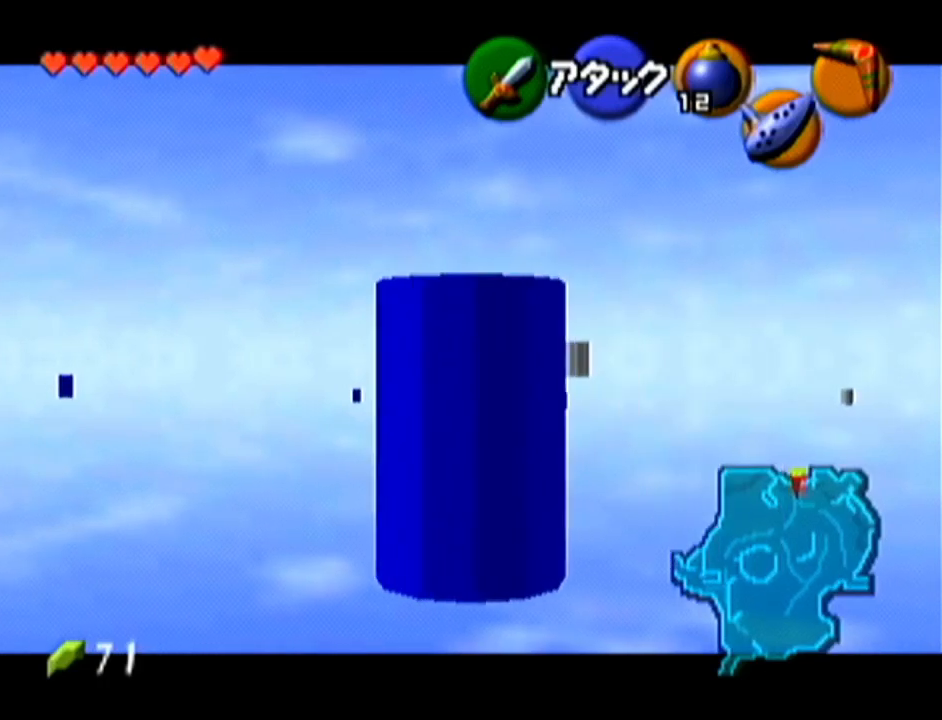
{"buttons": ["Z"], "left_stick": "up", "events": [[200, "A", "up"]]}
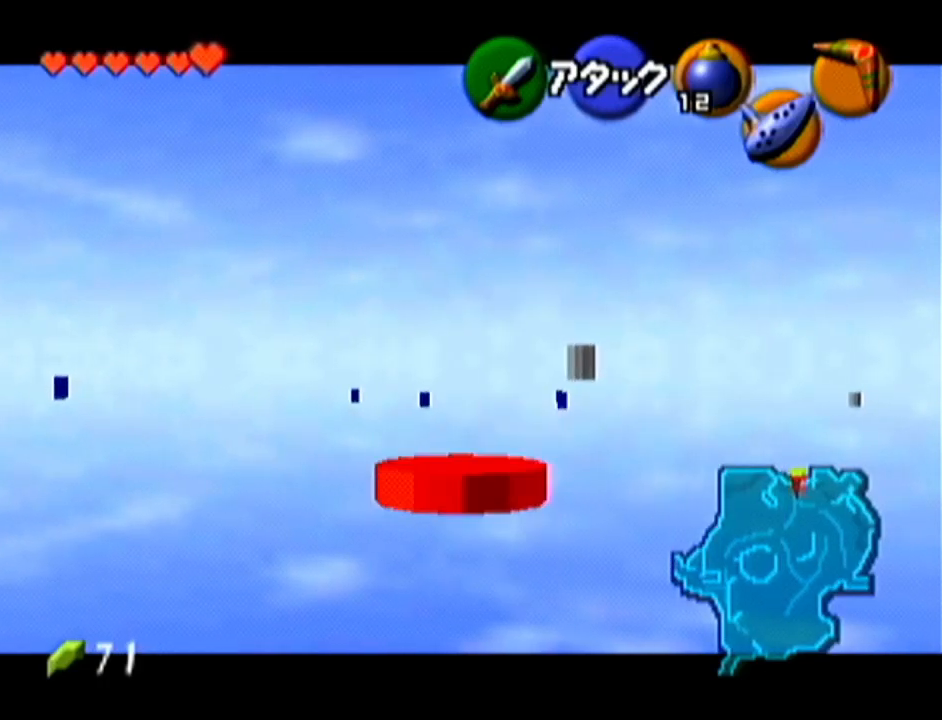
{"buttons": ["Z"], "left_stick": "up", "events": []}
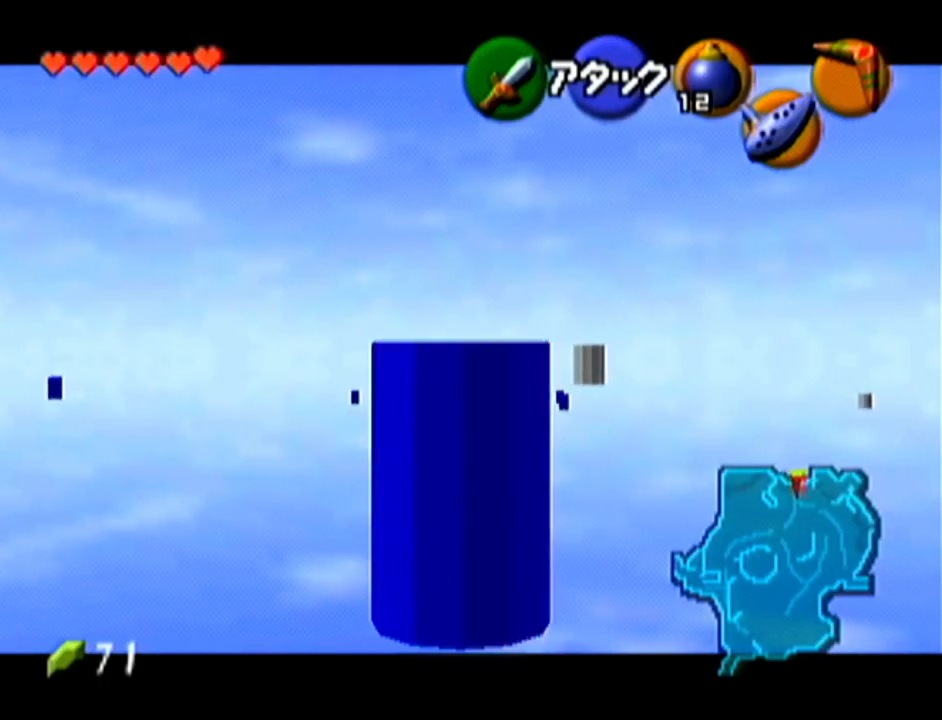
{"buttons": ["Z"], "left_stick": "up", "events": []}
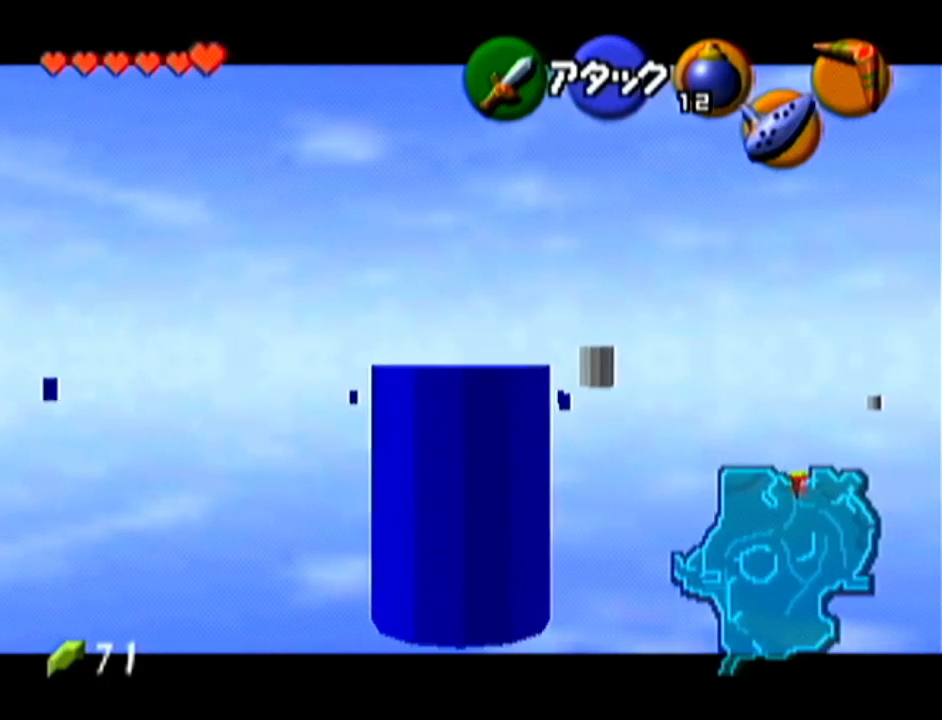
{"buttons": ["Z"], "left_stick": "up", "events": []}
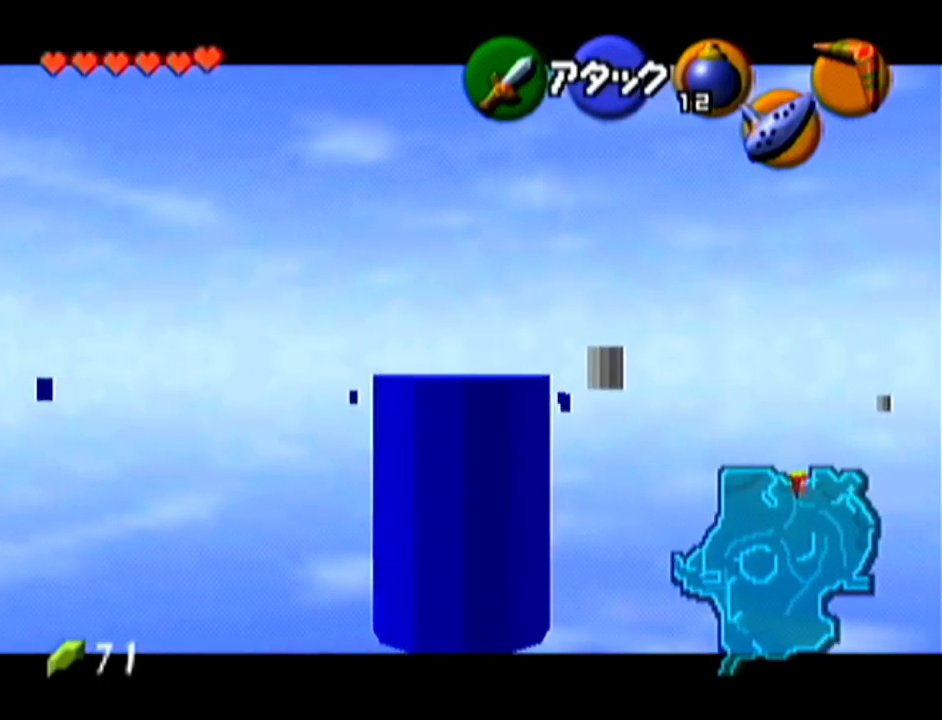
{"buttons": ["Z"], "left_stick": "up", "events": []}
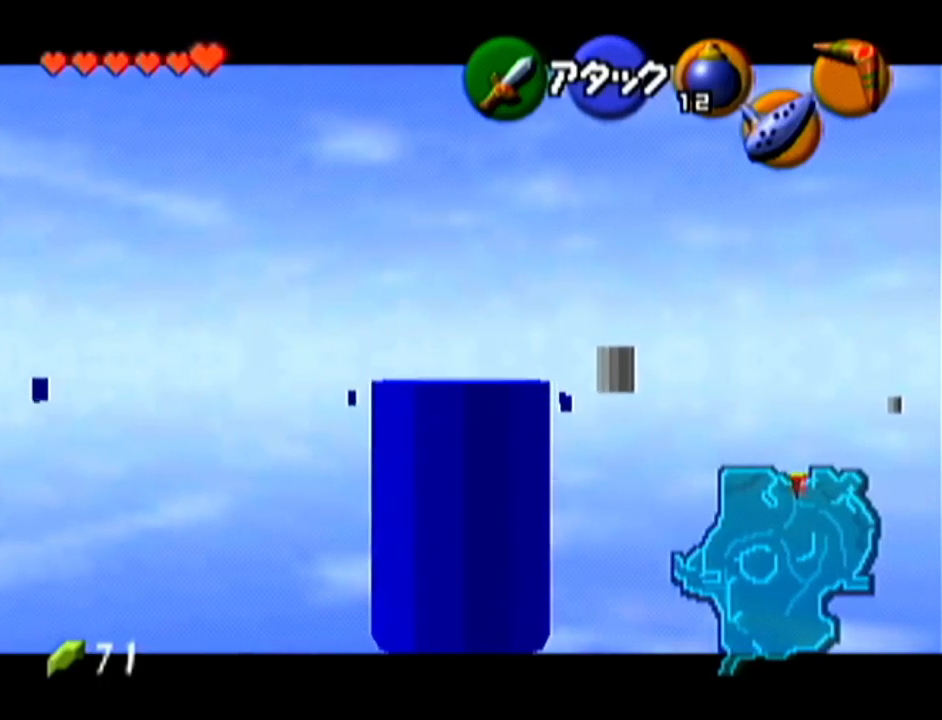
{"buttons": ["Z"], "left_stick": "up", "events": []}
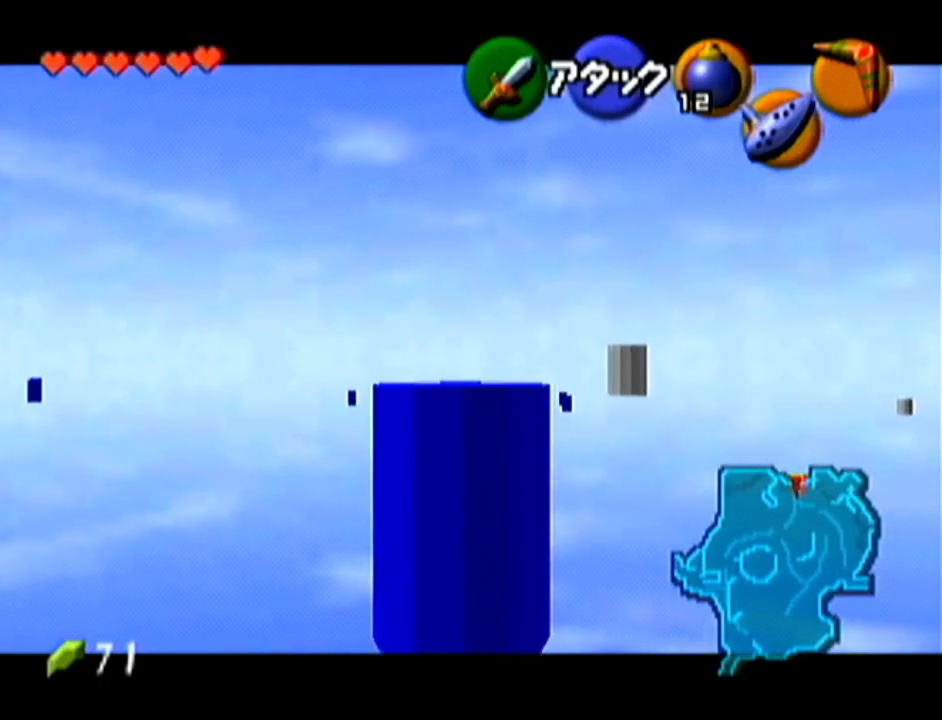
{"buttons": ["Z"], "left_stick": "center", "events": [[467, "left_stick", "center"]]}
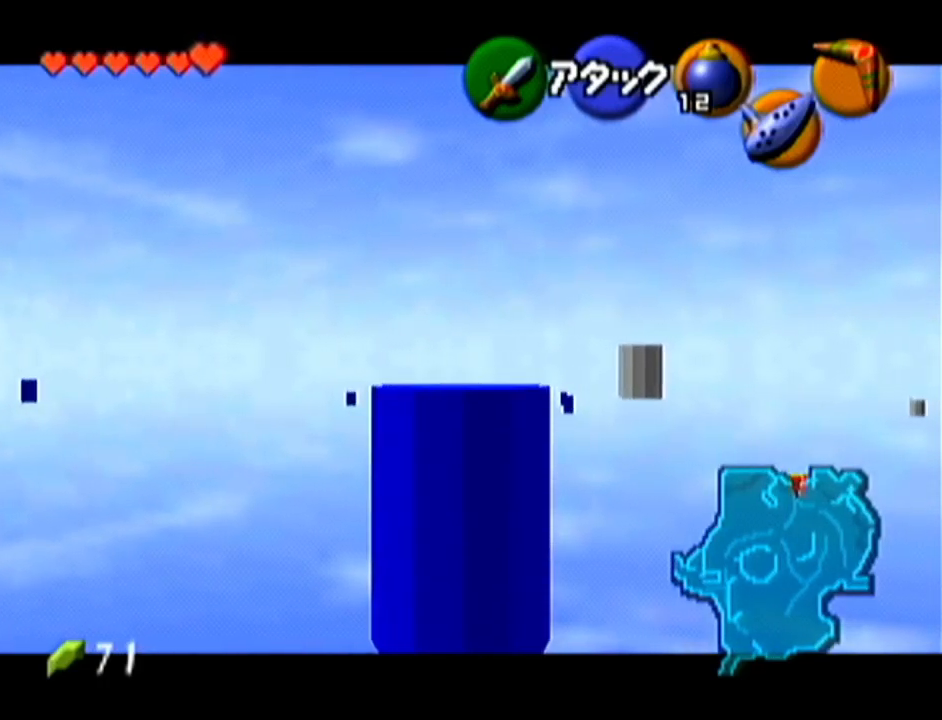
{"buttons": ["Z"], "left_stick": "center", "events": [[133, "left_stick", "left"], [183, "A", "down"], [317, "A", "up"], [417, "left_stick", "center"]]}
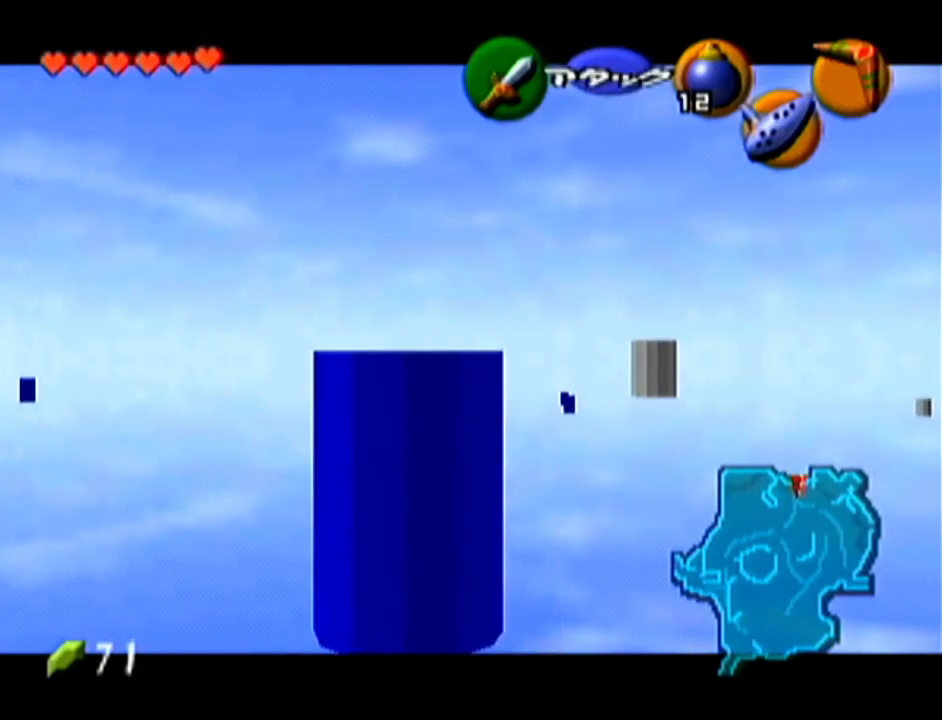
{"buttons": ["Z"], "left_stick": "left", "events": [[484, "left_stick", "left"]]}
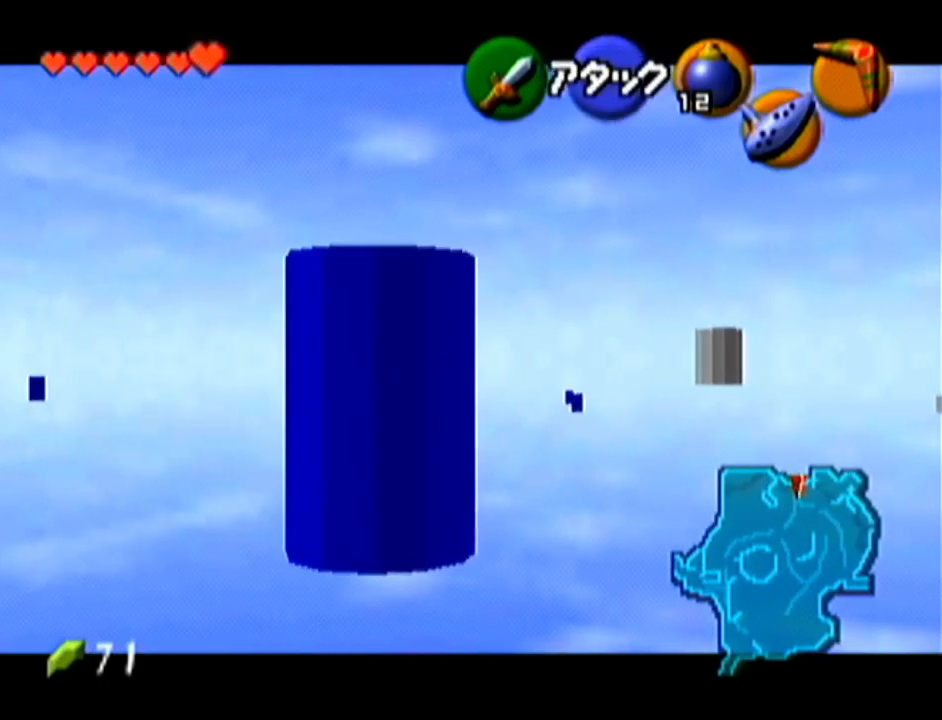
{"buttons": ["Z"], "left_stick": "center", "events": [[17, "A", "down"], [183, "A", "up"], [234, "left_stick", "center"]]}
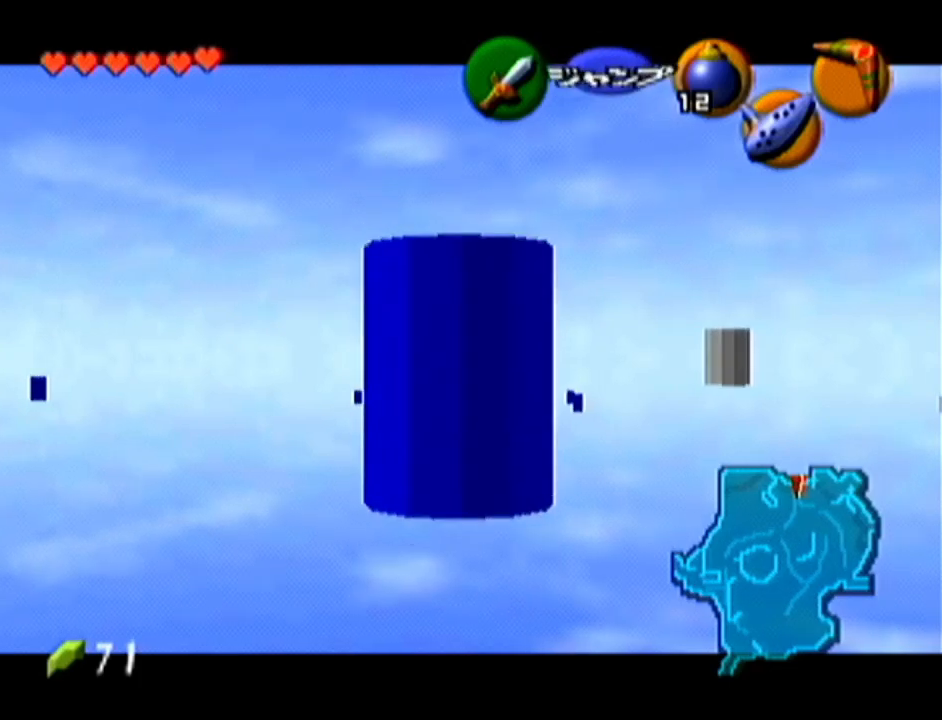
{"buttons": [], "left_stick": "left", "events": [[217, "Z", "up"], [434, "left_stick", "left"]]}
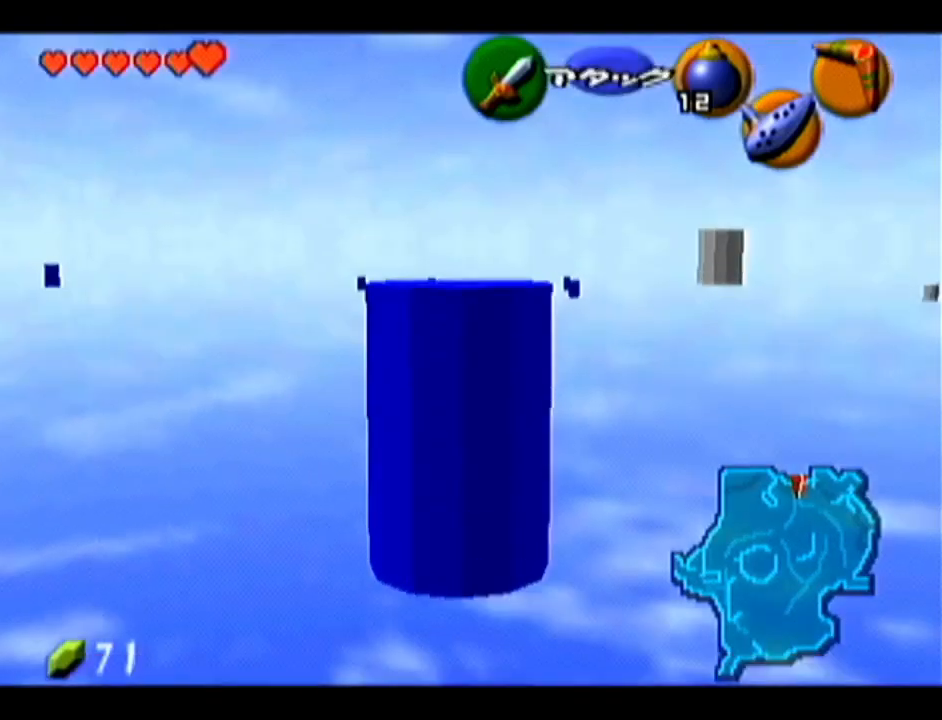
{"buttons": ["Z"], "left_stick": "center", "events": [[17, "left_stick", "center"], [150, "Z", "down"]]}
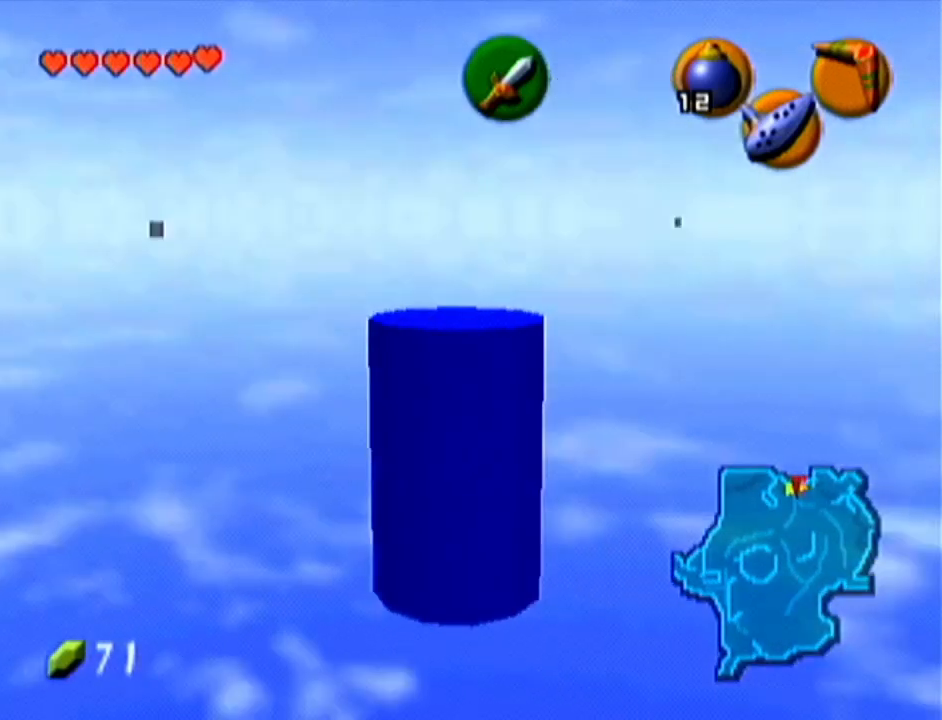
{"buttons": ["A", "Z"], "left_stick": "left", "events": [[17, "left_stick", "left"], [84, "A", "down"], [151, "A", "up"], [184, "left_stick", "center"], [234, "left_stick", "left"], [301, "A", "down"], [368, "A", "up"], [401, "A", "down"], [468, "A", "up"], [484, "A", "down"]]}
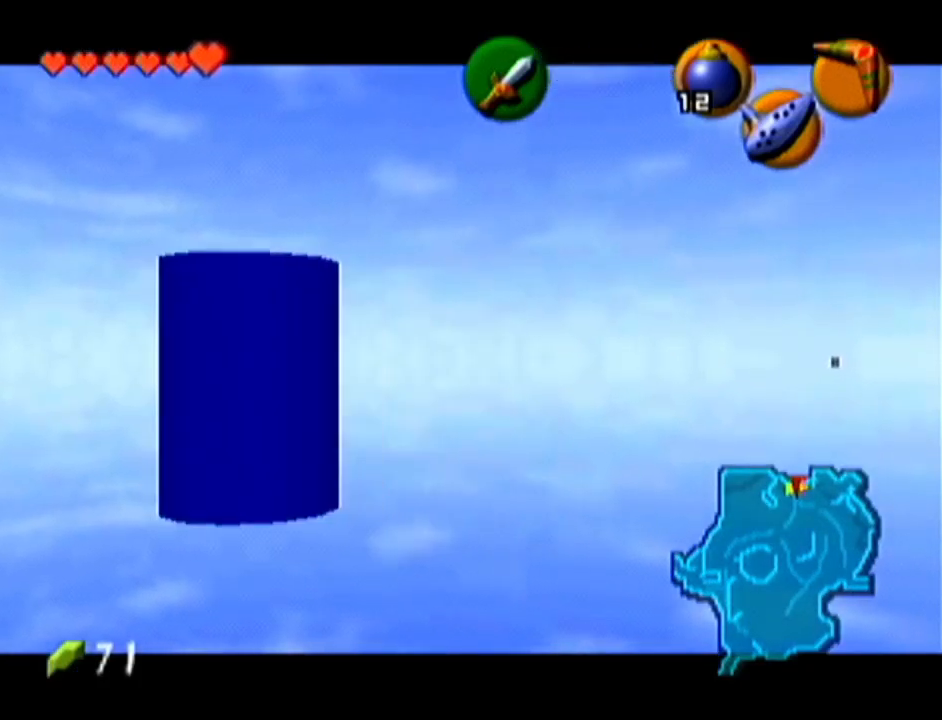
{"buttons": ["A", "Z"], "left_stick": "left", "events": [[17, "A", "up"], [83, "A", "down"], [150, "A", "up"], [200, "A", "down"], [234, "A", "up"], [300, "A", "down"], [334, "A", "up"], [400, "A", "down"], [450, "A", "up"], [484, "A", "down"]]}
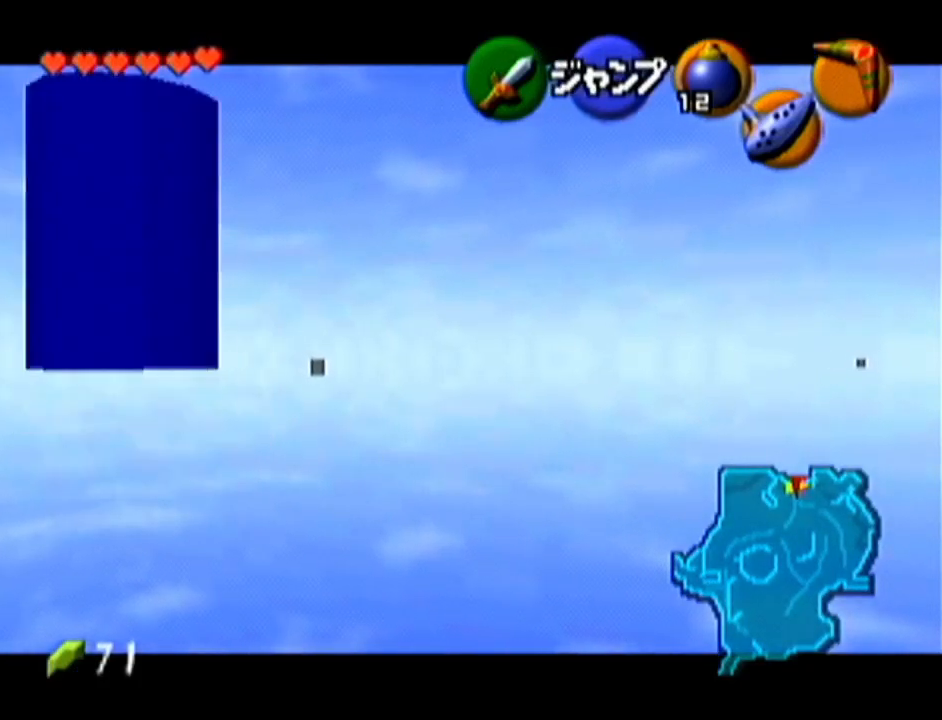
{"buttons": ["A", "Z"], "left_stick": "left", "events": [[17, "A", "up"], [117, "A", "down"], [151, "A", "up"], [217, "A", "down"], [234, "A", "up"], [301, "A", "down"], [334, "A", "up"], [384, "A", "down"], [451, "A", "up"], [484, "A", "down"]]}
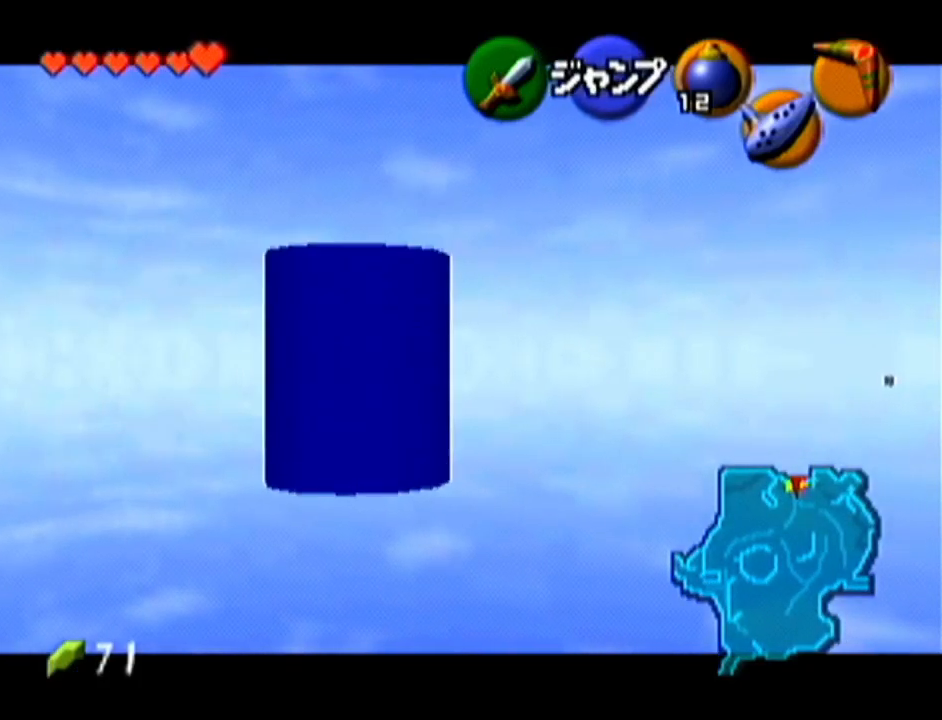
{"buttons": ["Z"], "left_stick": "left", "events": [[17, "A", "up"], [117, "A", "down"], [133, "A", "up"], [217, "A", "down"], [234, "A", "up"], [300, "A", "down"], [334, "A", "up"], [400, "A", "down"], [417, "A", "up"], [467, "A", "down"], [484, "A", "up"]]}
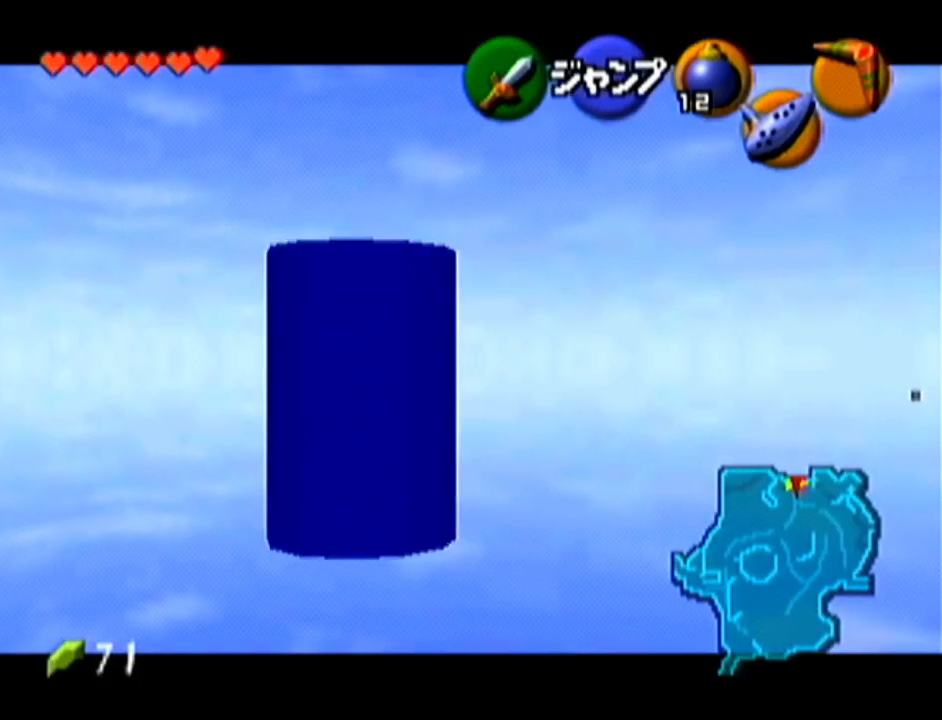
{"buttons": ["Z"], "left_stick": "left", "events": [[167, "A", "down"], [201, "A", "up"], [234, "A", "down"], [301, "A", "up"], [334, "A", "down"], [384, "A", "up"], [418, "A", "down"], [468, "A", "up"]]}